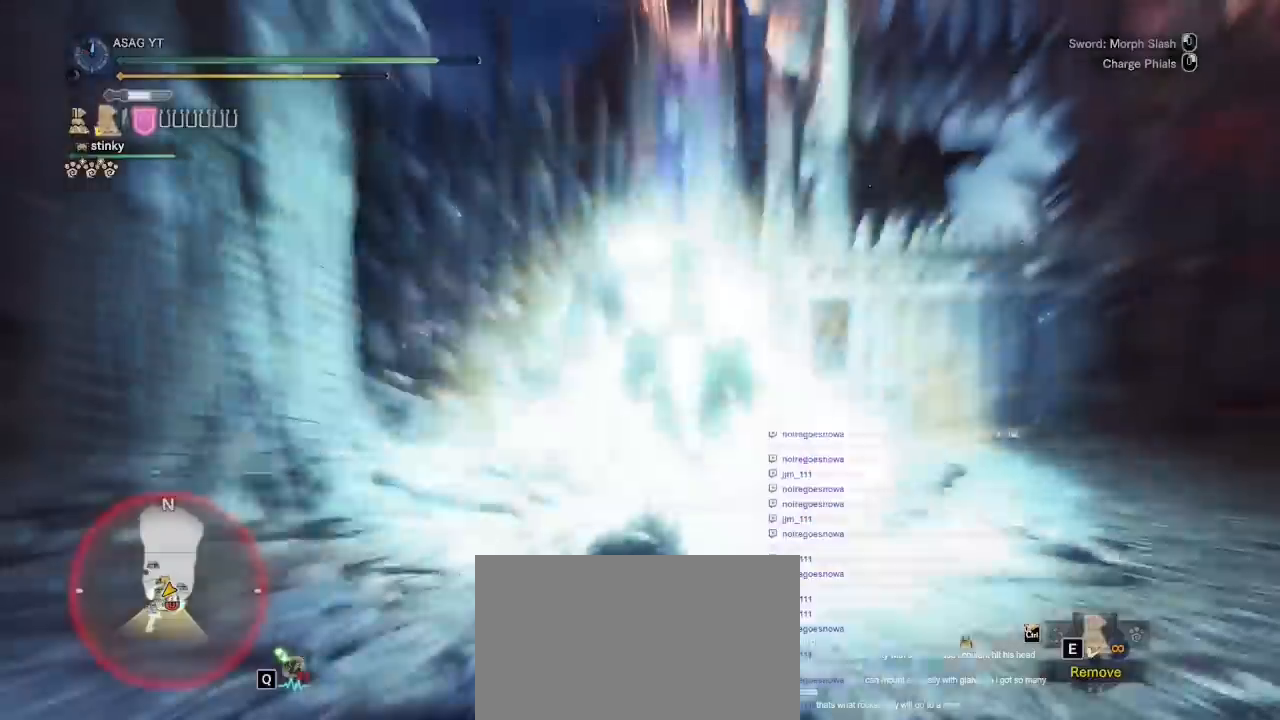
Gameplay with keyboard and mouse; each line is a JSON object with the keys and mouse buttons held at the frame after it. "events" lists presses ("down") and releases ("up") of "1", "2", "3", "4", "5", "a", "alt", "c", "caps_lock", "ctrl", "d", "e", "f", "g", "q", "r", "s", "shift", "space", "t", "tab", "v", "w", "x", "z", "mouse_left", "mouse_wheel" and "mouse_right" between this image and that frame as [ms after this image, input, new state], when the widget could be followed in between. "mouse_left", "mouse_wheel", "mouse_right" = the "left", "wheel", "right" buttons of the "mouse" list. No other keys are recorded. "wheel" means that the mouse wheel is clicked or scrolled. Not read: mouse_move.
{"keys": ["w"], "mouse": [], "events": [[267, "w", "up"], [483, "w", "down"]]}
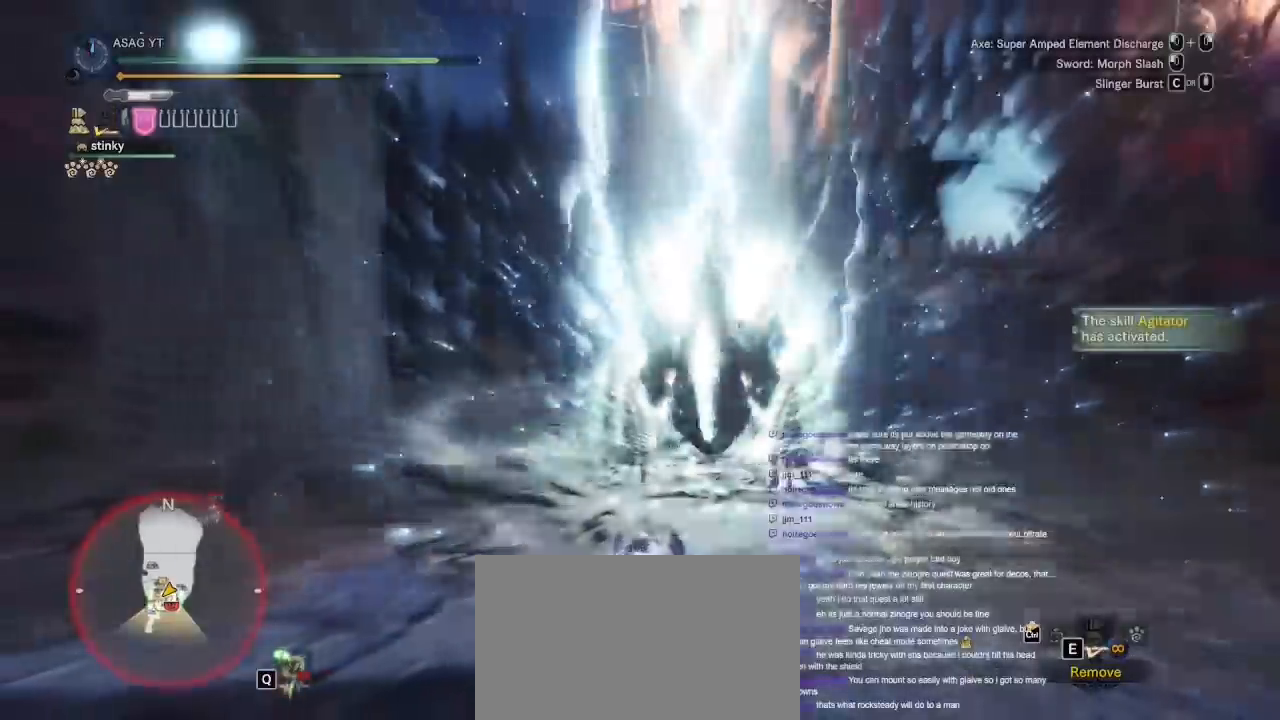
{"keys": ["a"], "mouse": [], "events": [[433, "a", "down"], [483, "w", "up"]]}
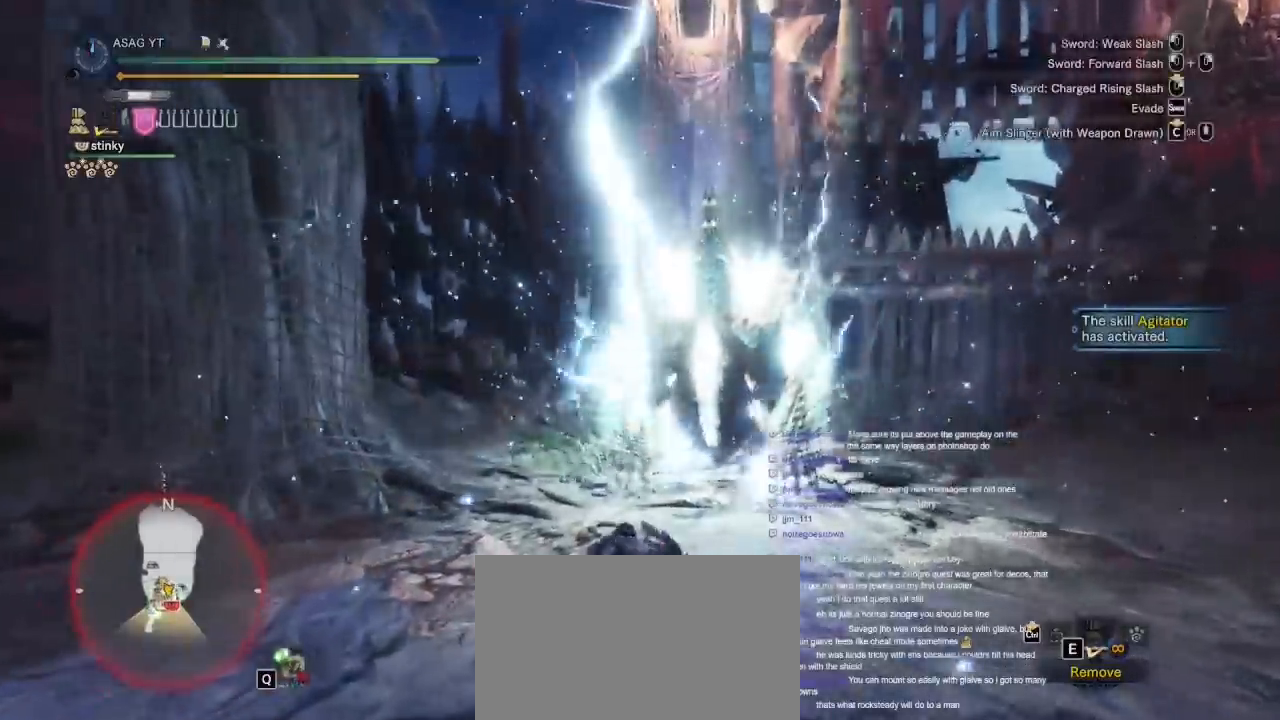
{"keys": ["a"], "mouse": [], "events": [[217, "s", "down"], [417, "s", "up"]]}
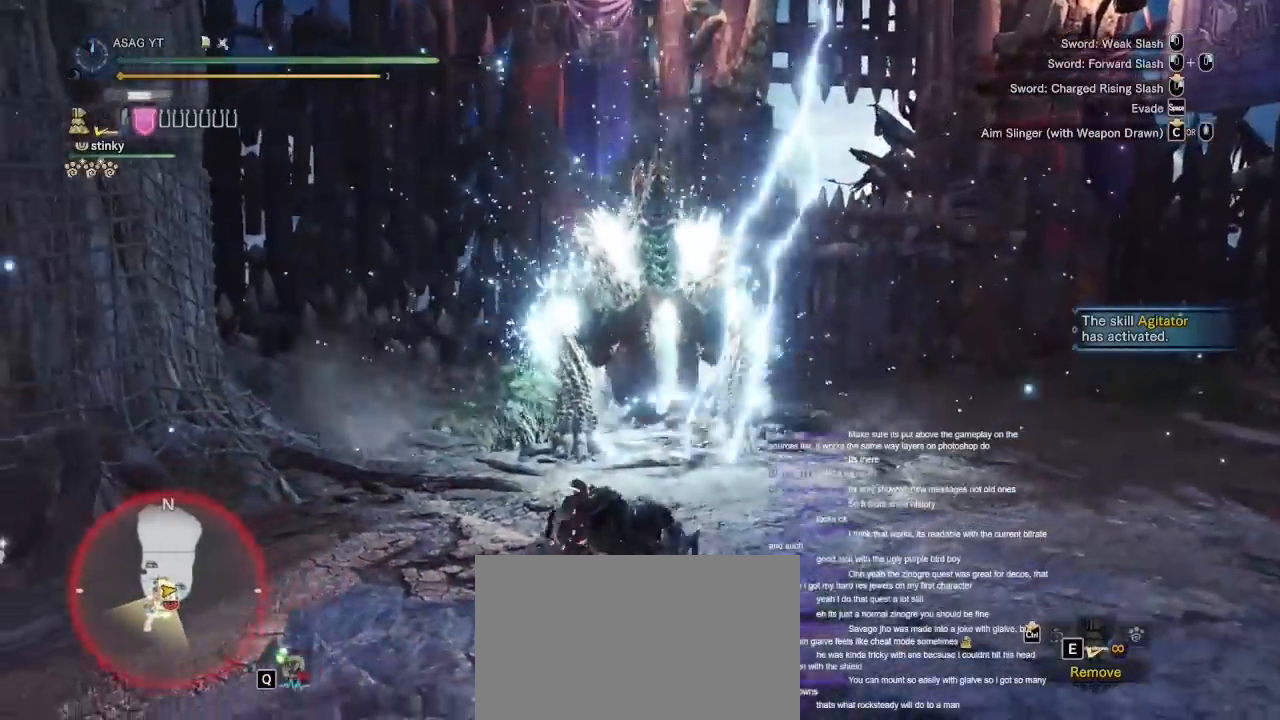
{"keys": ["d"], "mouse": [], "events": [[50, "w", "down"], [150, "w", "up"], [283, "a", "up"], [283, "d", "down"]]}
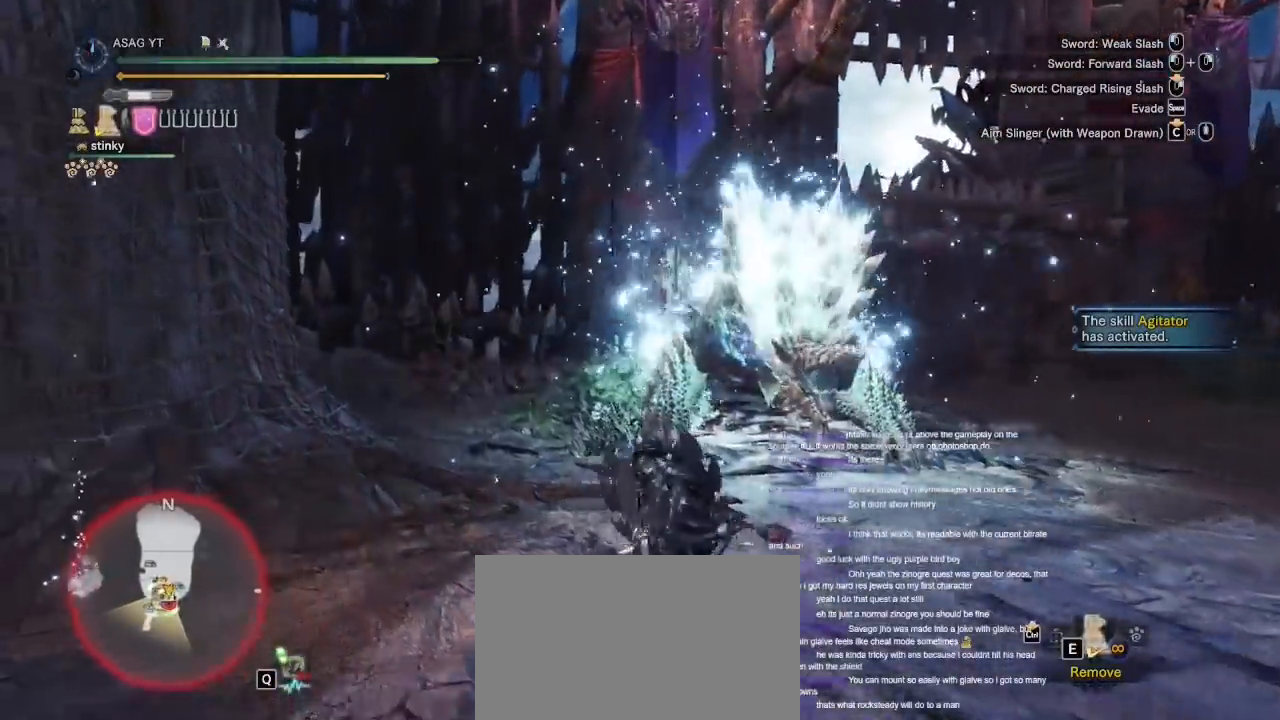
{"keys": ["s"], "mouse": [], "events": [[250, "s", "down"], [450, "d", "up"]]}
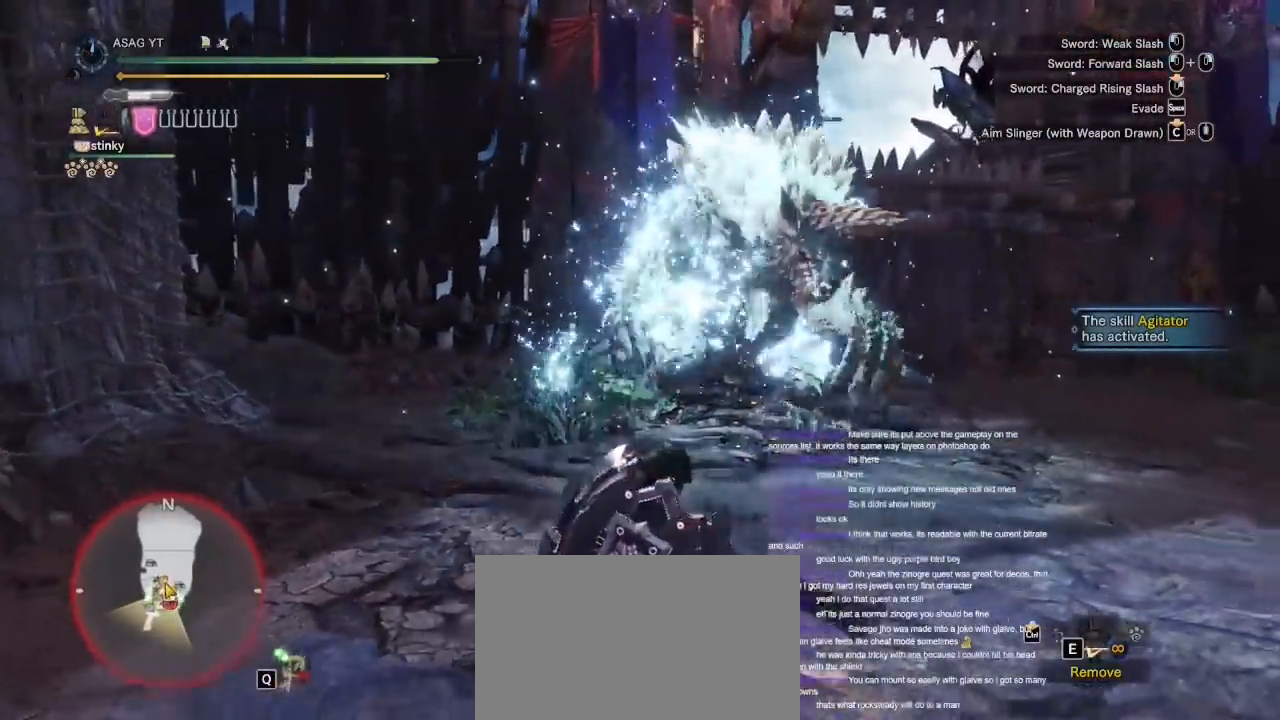
{"keys": ["d", "shift"], "mouse": [], "events": [[183, "d", "down"], [183, "s", "up"], [183, "shift", "down"]]}
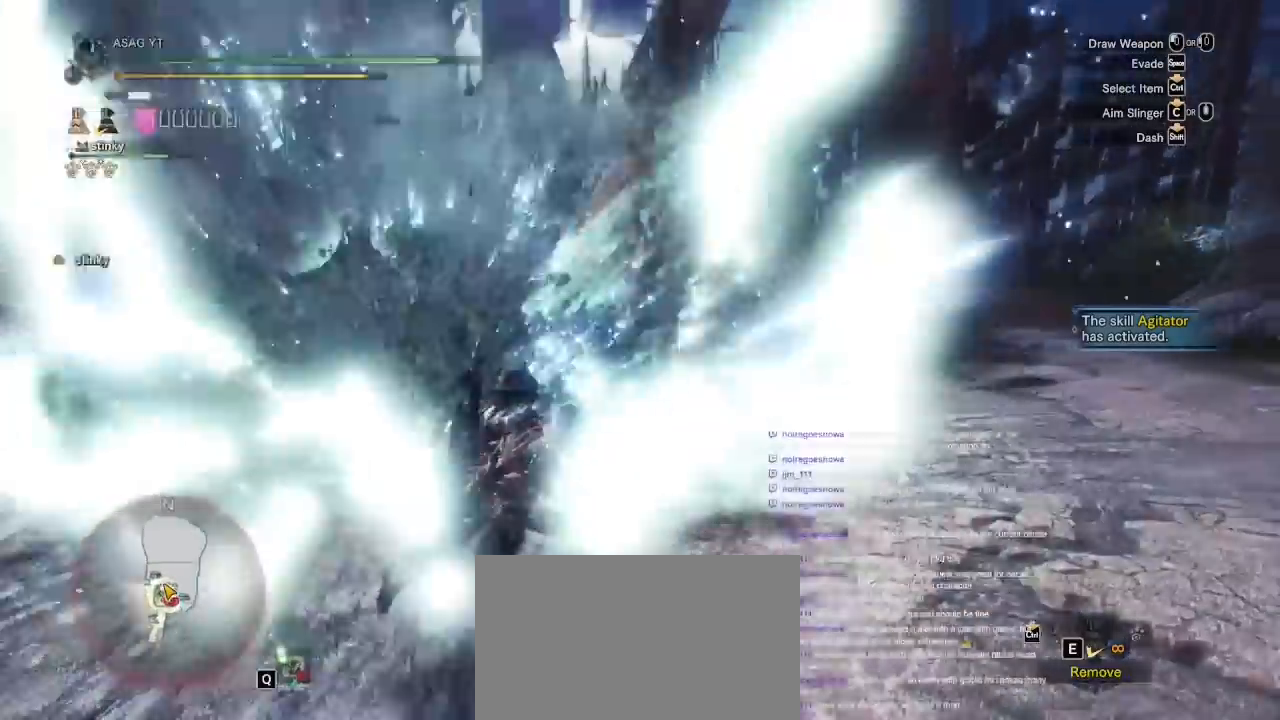
{"keys": ["w"], "mouse": [], "events": [[67, "w", "down"], [200, "d", "up"], [250, "mouse_left", "down"], [317, "mouse_left", "up"], [417, "shift", "up"], [450, "mouse_left", "down"], [500, "mouse_left", "up"]]}